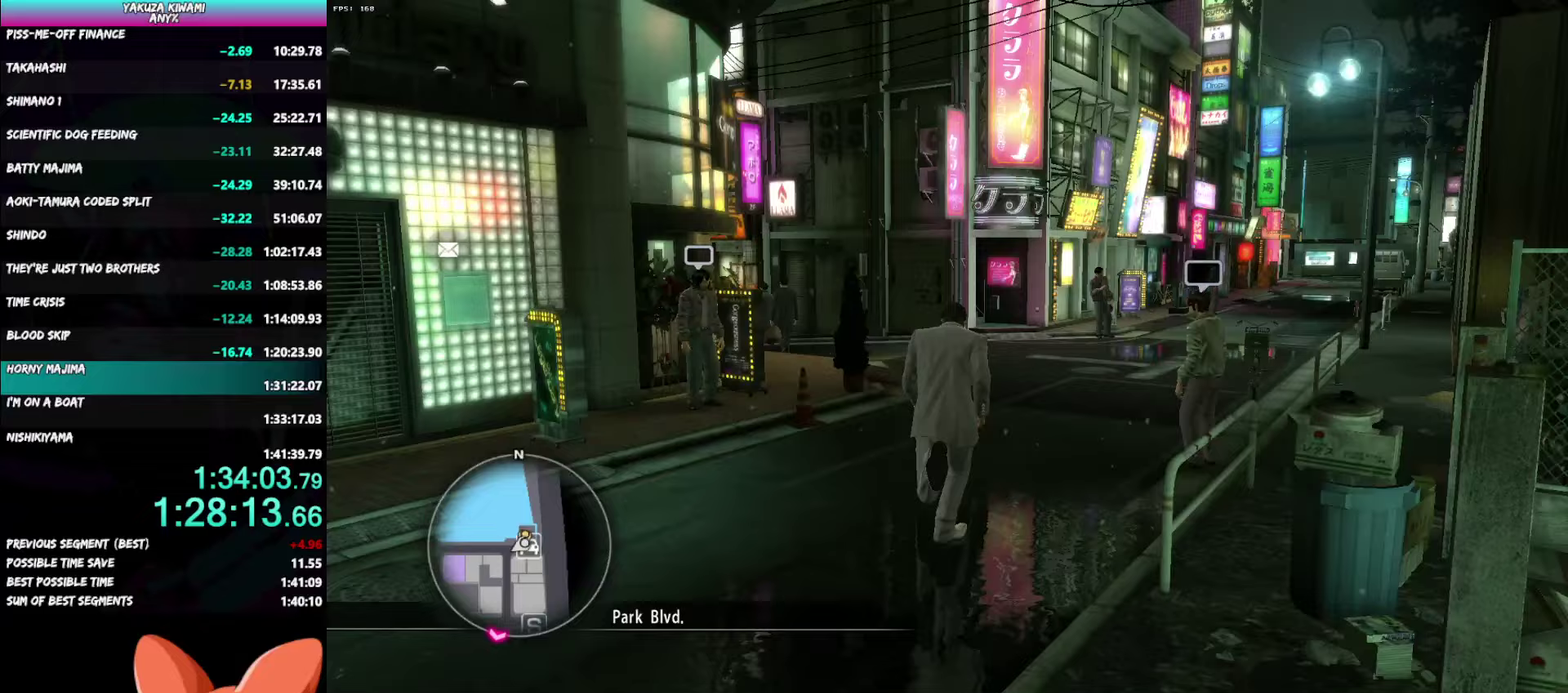
Gameplay with a controller (Xbox layout); each line is a JSON object with the inputs held at the frame after it. "events" lists button and stick changes between this image and that frame as [ms after this image, input, new state], when the widget could be followed in between. Not read: DPAD_LEFT DPAD_UP R2.
{"buttons": ["A"], "left_stick": "up", "right_stick": "left", "events": [[183, "left_stick", "left"], [267, "left_stick", "up"], [317, "left_stick", "down-left"], [467, "left_stick", "up"]]}
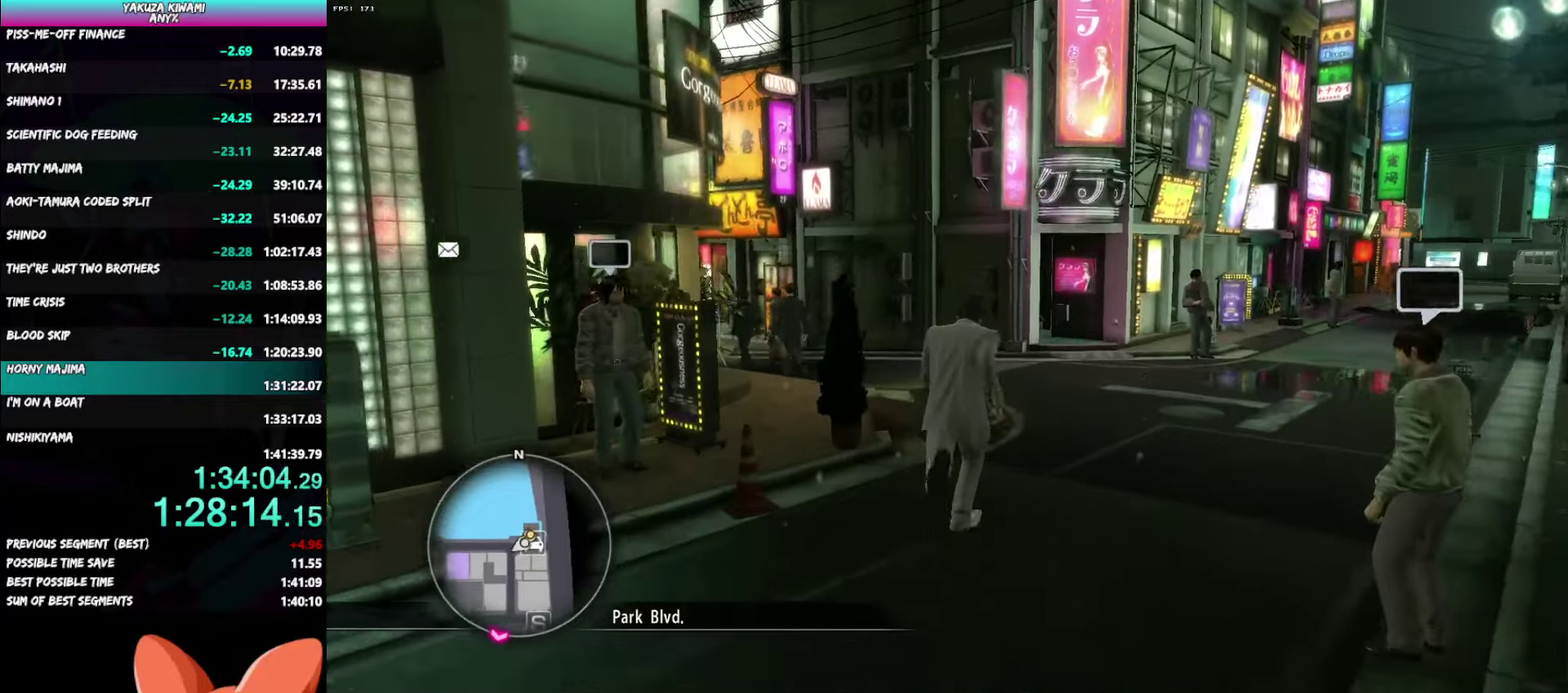
{"buttons": ["A"], "left_stick": "up", "right_stick": "left", "events": []}
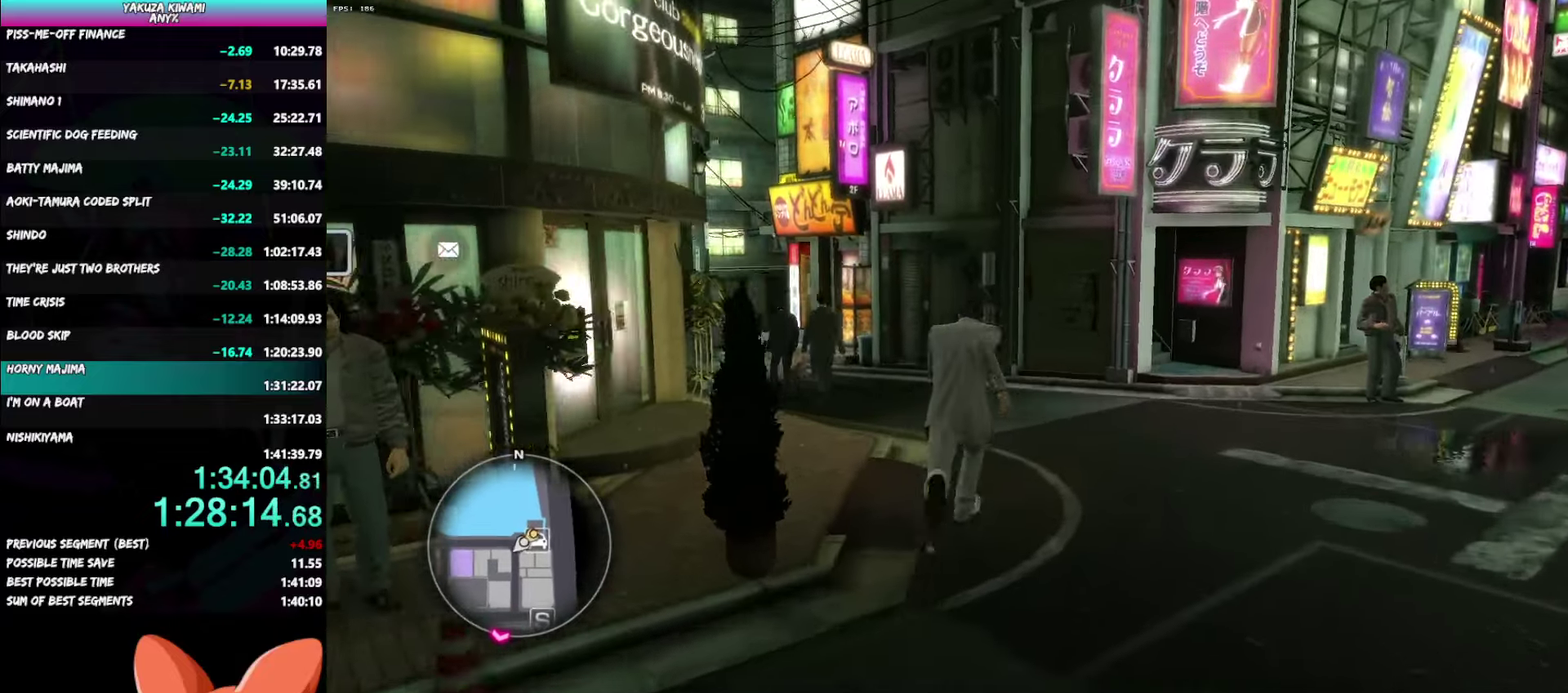
{"buttons": ["A"], "left_stick": "up-left", "right_stick": "left", "events": [[350, "left_stick", "up-left"]]}
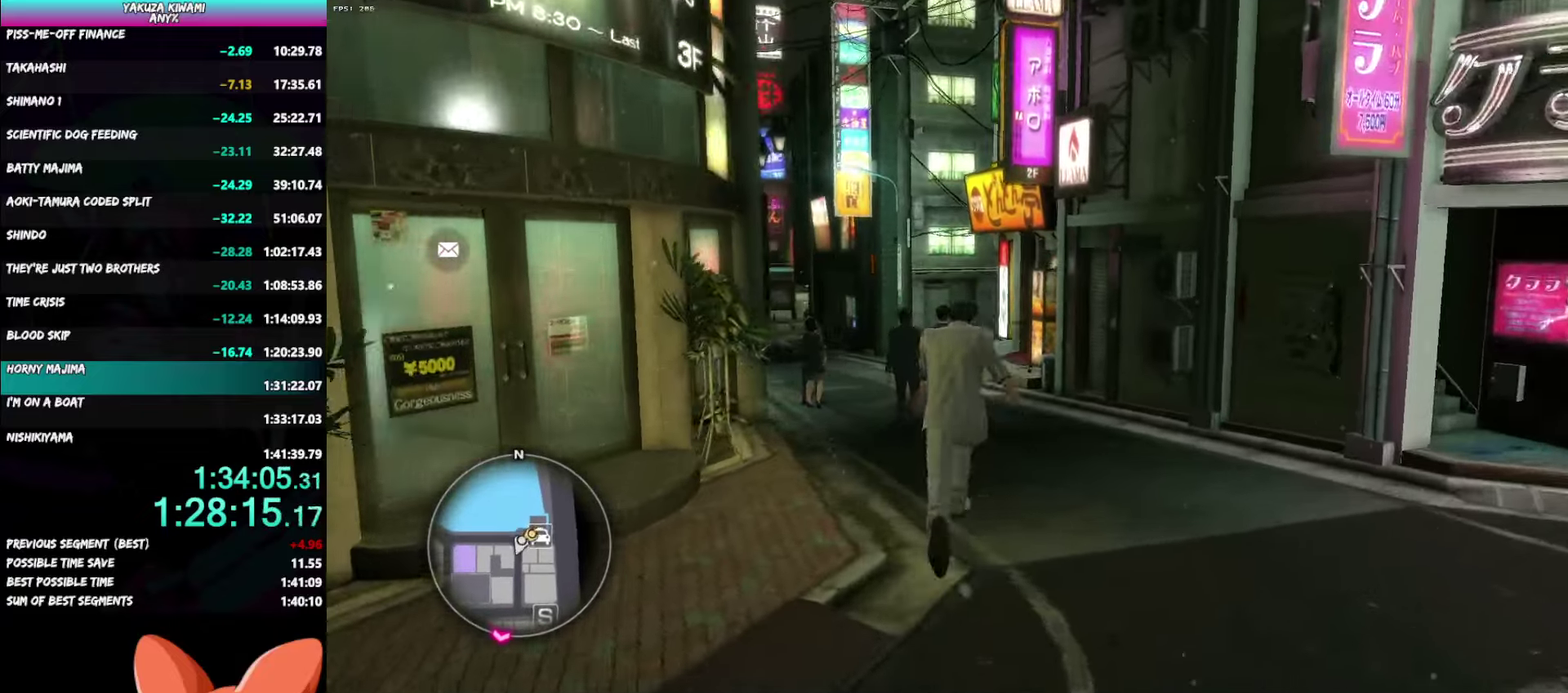
{"buttons": ["A"], "left_stick": "up", "right_stick": "up-left", "events": [[317, "left_stick", "up"], [500, "right_stick", "up-left"]]}
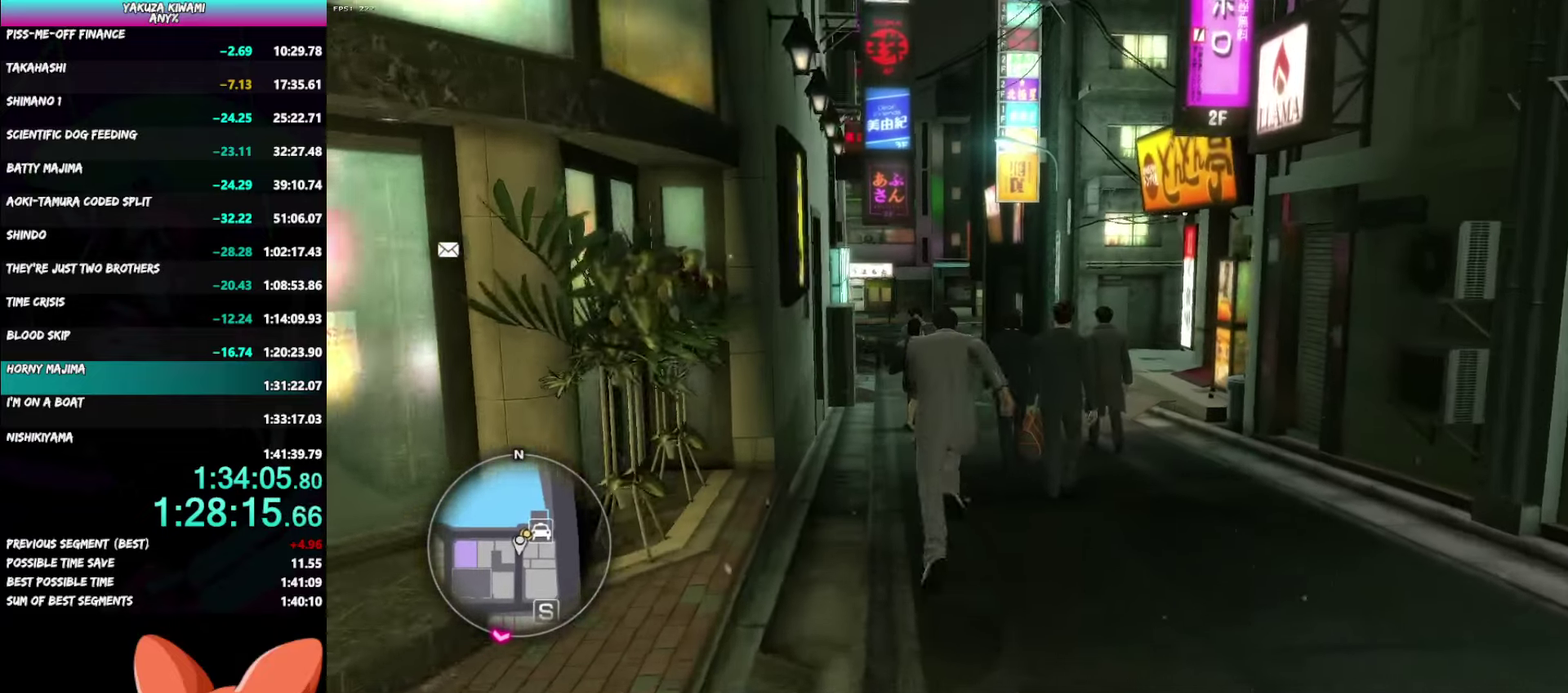
{"buttons": ["A"], "left_stick": "up", "right_stick": "up-left", "events": [[183, "left_stick", "down-left"], [317, "left_stick", "left"], [467, "left_stick", "up"]]}
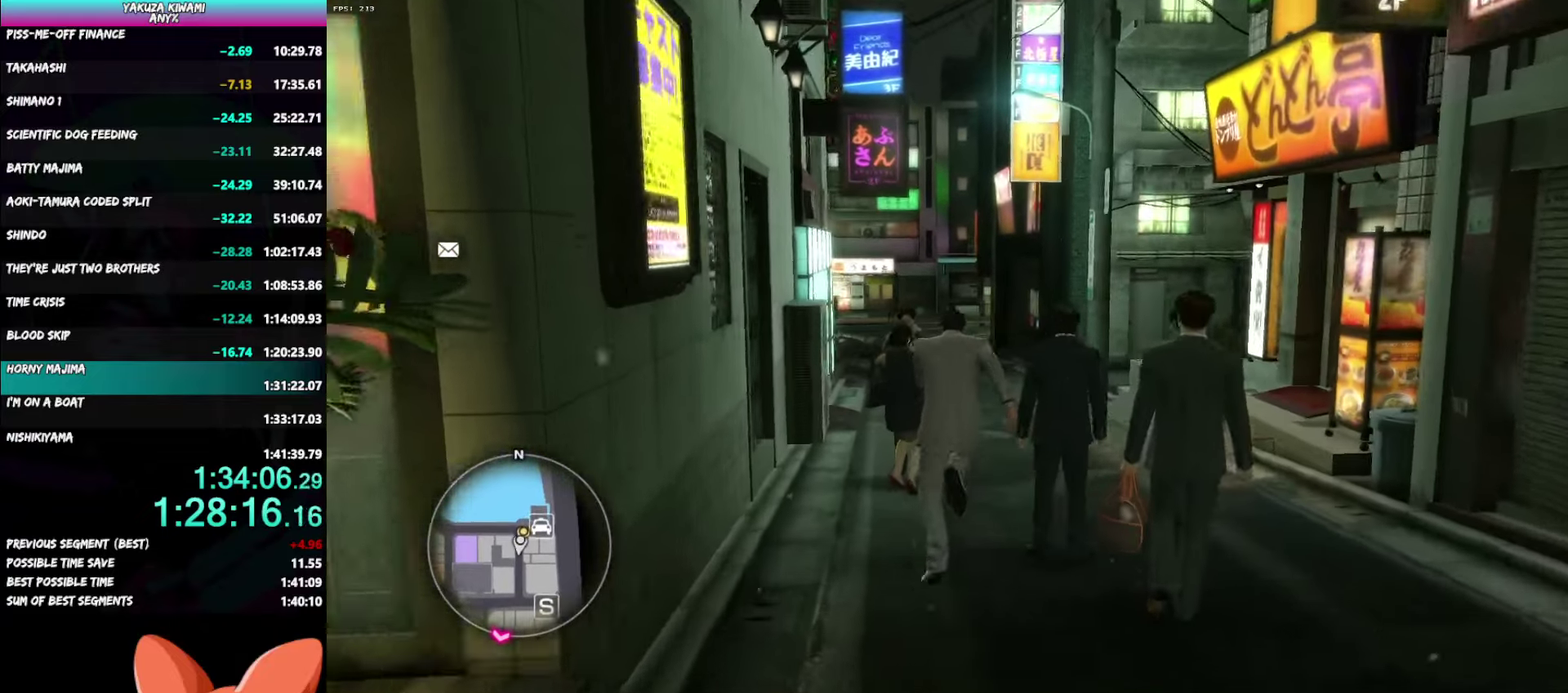
{"buttons": ["A"], "left_stick": "up", "right_stick": "up-left", "events": []}
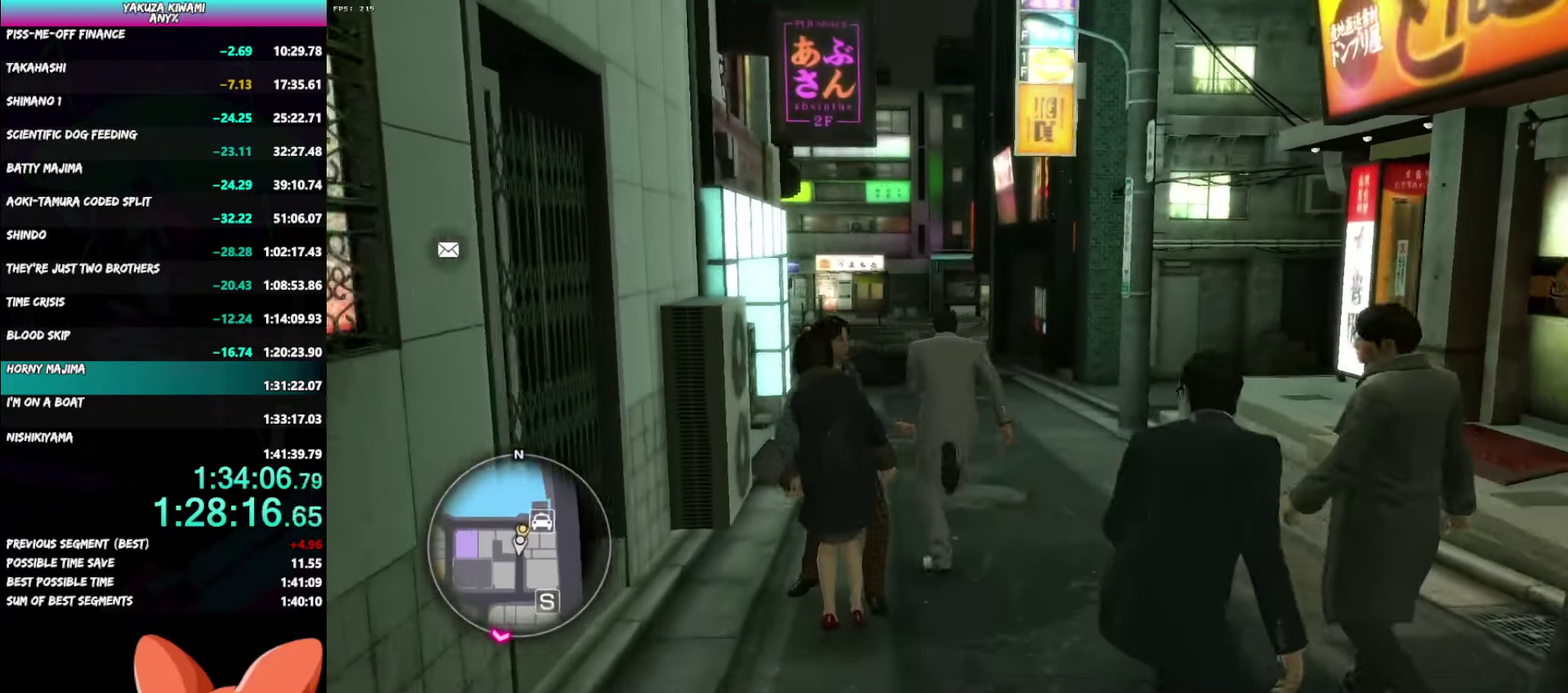
{"buttons": ["A"], "left_stick": "up", "right_stick": "up-left", "events": [[117, "left_stick", "up-left"], [200, "left_stick", "up"]]}
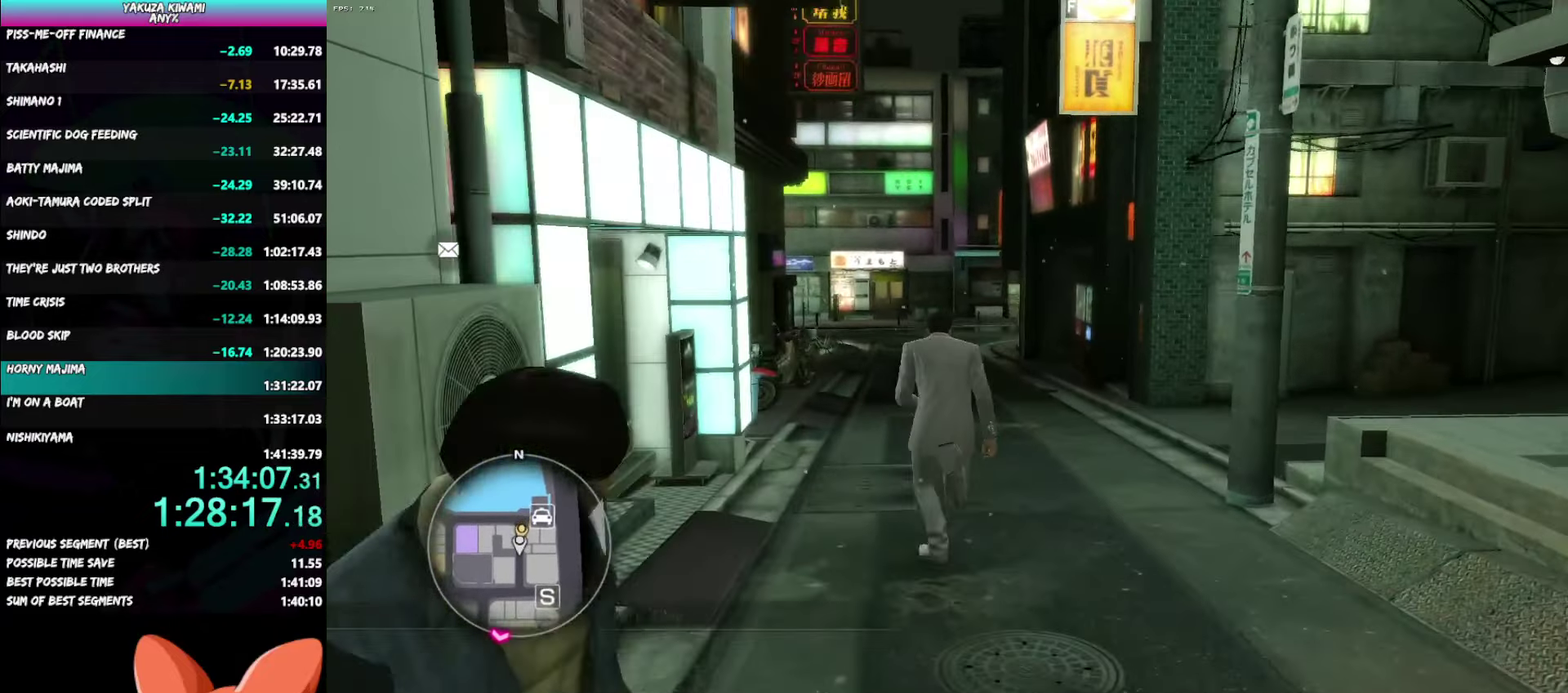
{"buttons": ["A"], "left_stick": "up", "right_stick": "center", "events": [[83, "right_stick", "center"]]}
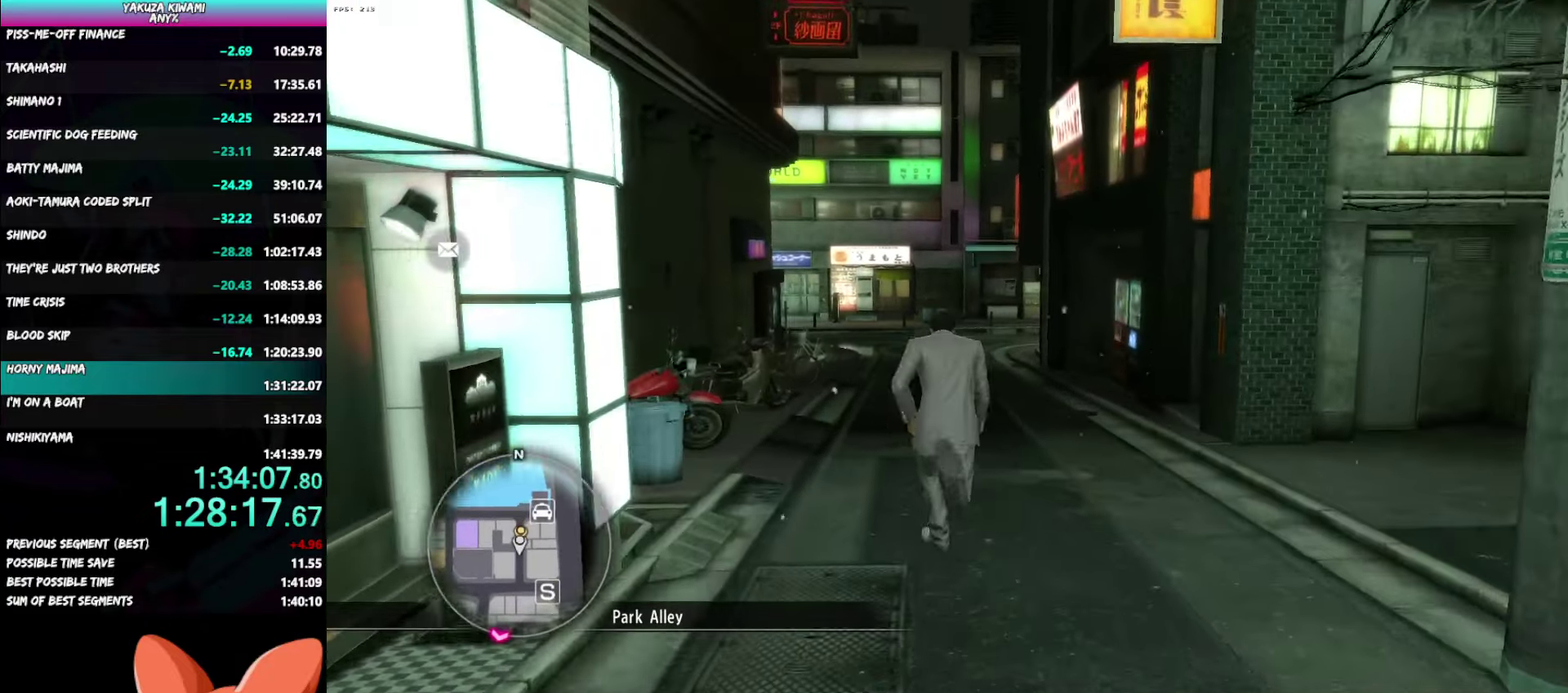
{"buttons": ["A"], "left_stick": "up", "right_stick": "center", "events": []}
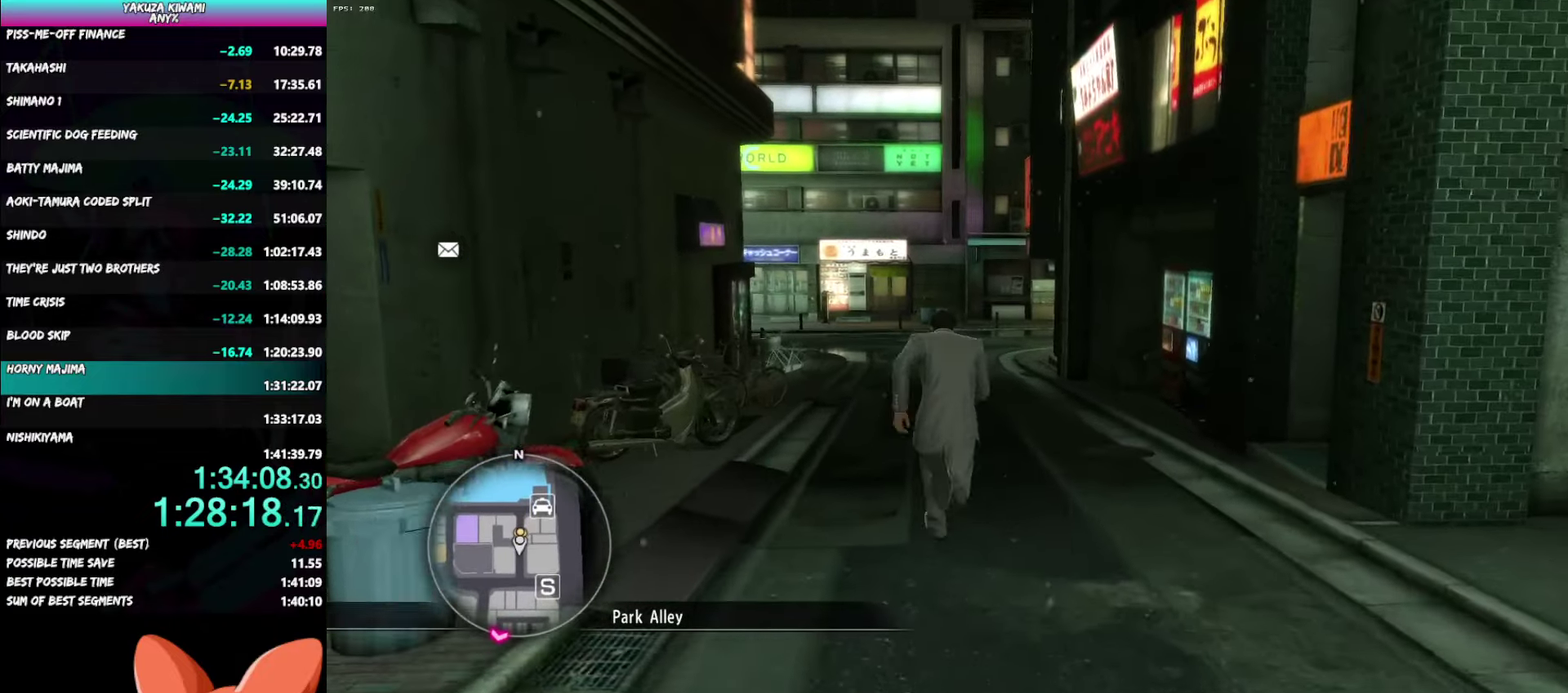
{"buttons": ["A"], "left_stick": "up", "right_stick": "center", "events": []}
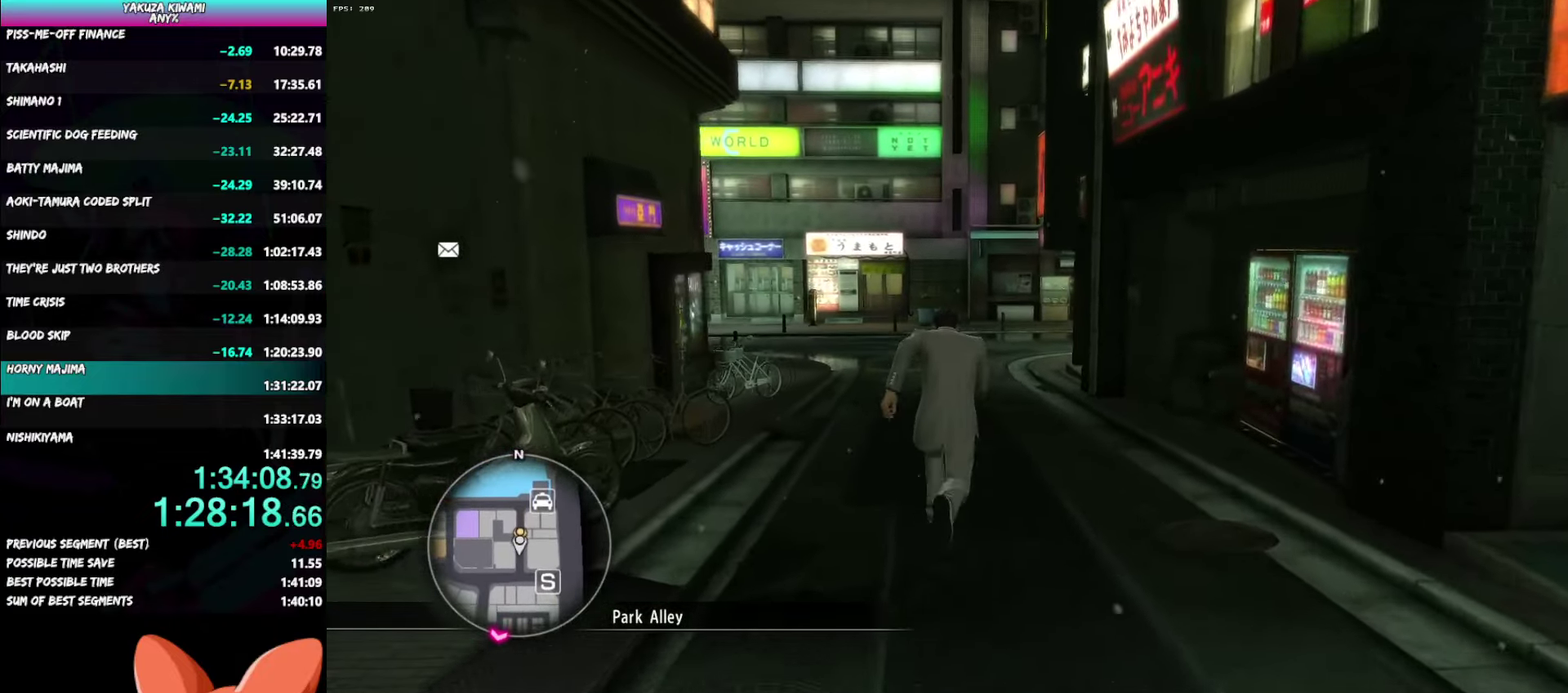
{"buttons": ["A"], "left_stick": "up", "right_stick": "center", "events": []}
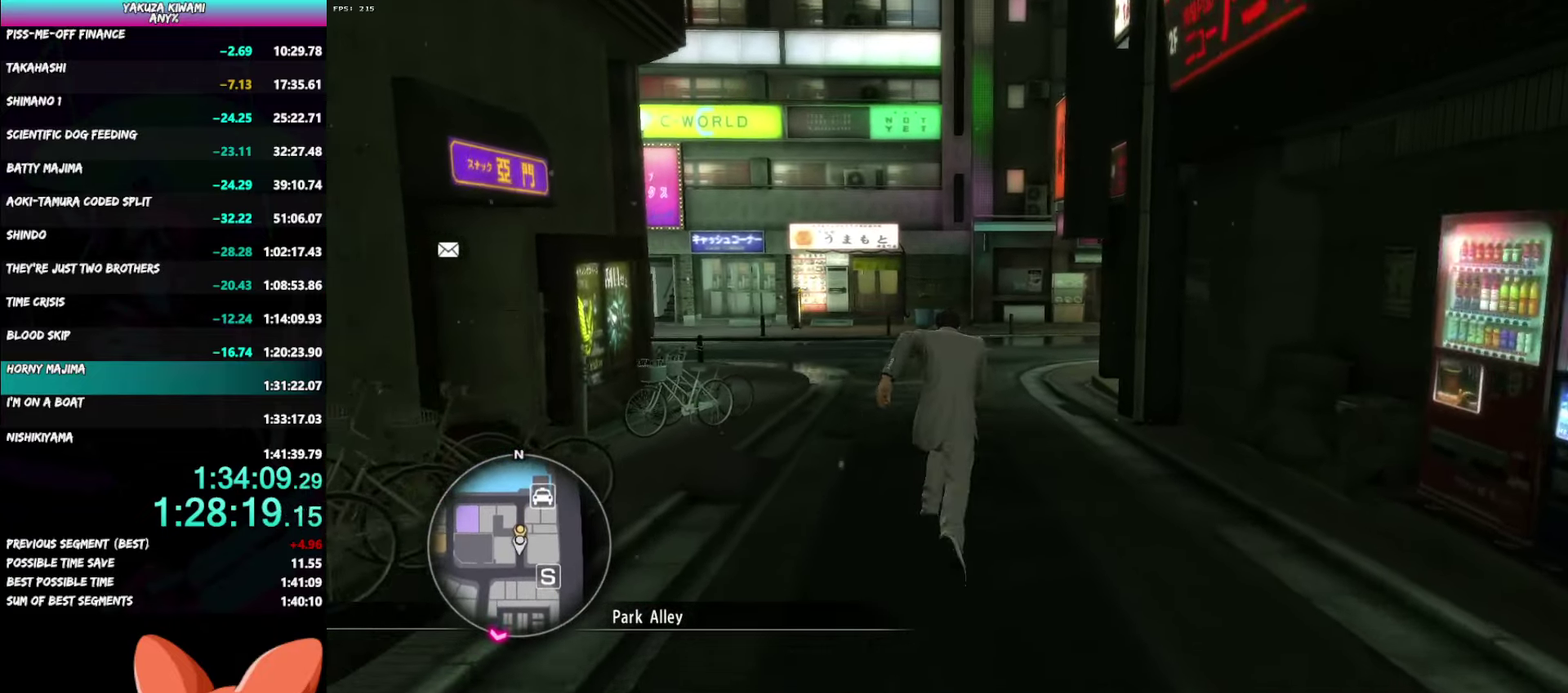
{"buttons": ["A"], "left_stick": "up", "right_stick": "right", "events": [[67, "right_stick", "right"]]}
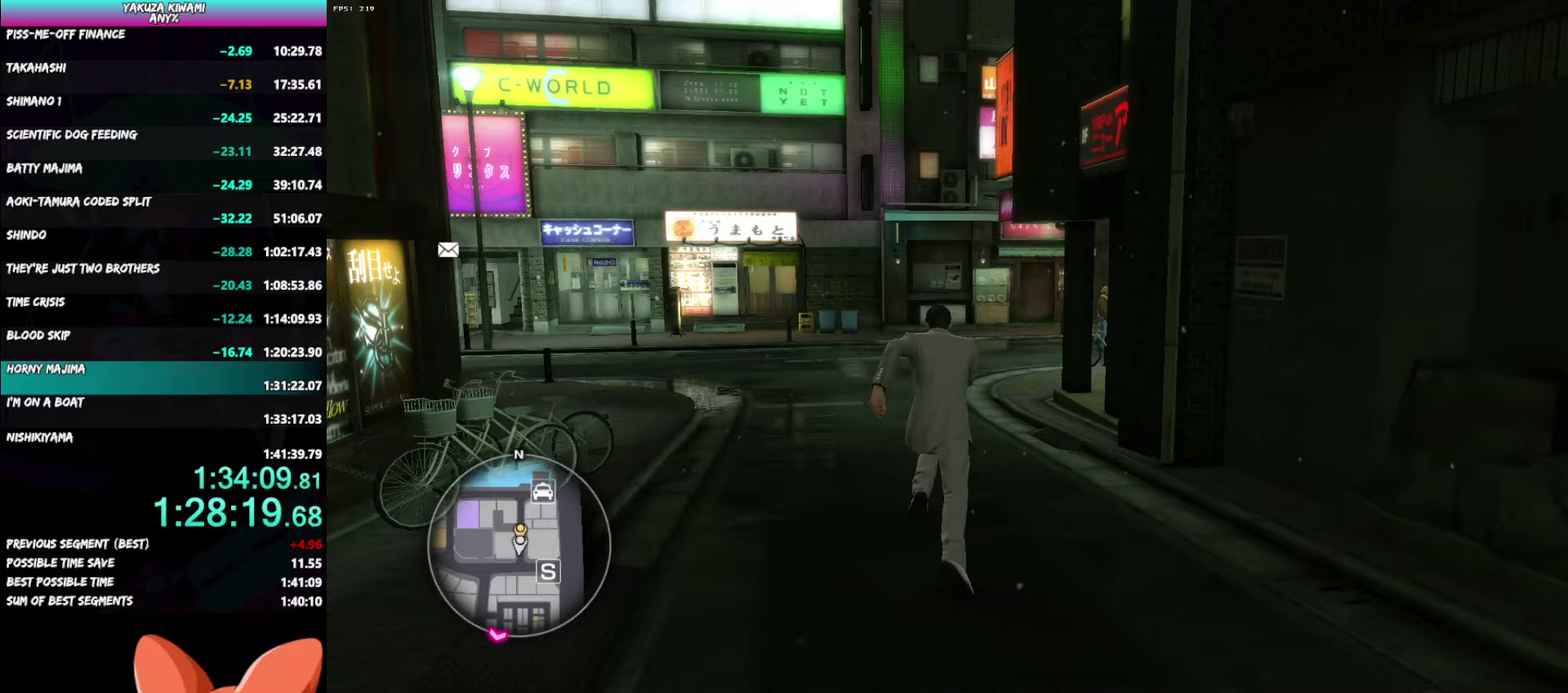
{"buttons": [], "left_stick": "up", "right_stick": "right", "events": [[200, "left_stick", "up-left"], [250, "left_stick", "down"], [450, "A", "up"], [500, "left_stick", "up"]]}
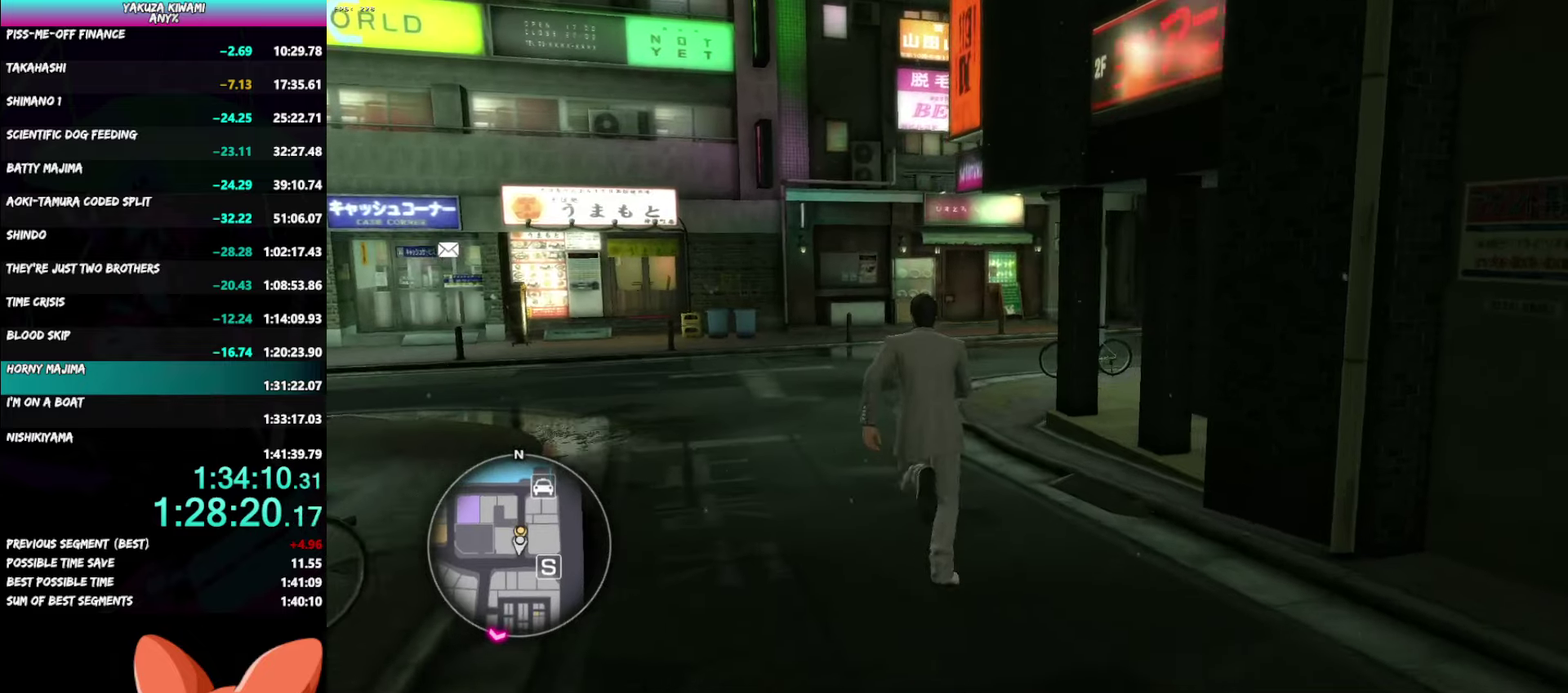
{"buttons": [], "left_stick": "up-left", "right_stick": "right", "events": [[467, "left_stick", "up-left"]]}
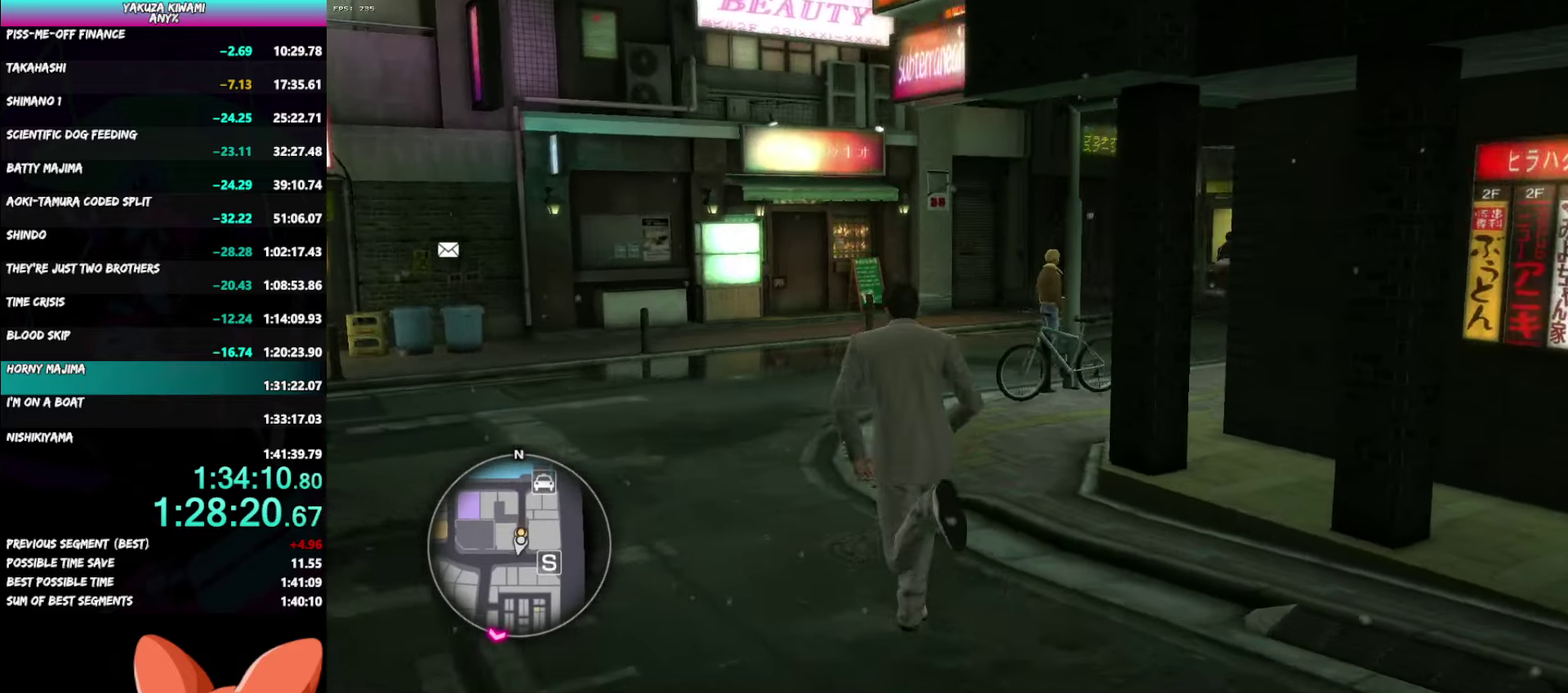
{"buttons": ["A"], "left_stick": "up-left", "right_stick": "right", "events": [[467, "A", "down"]]}
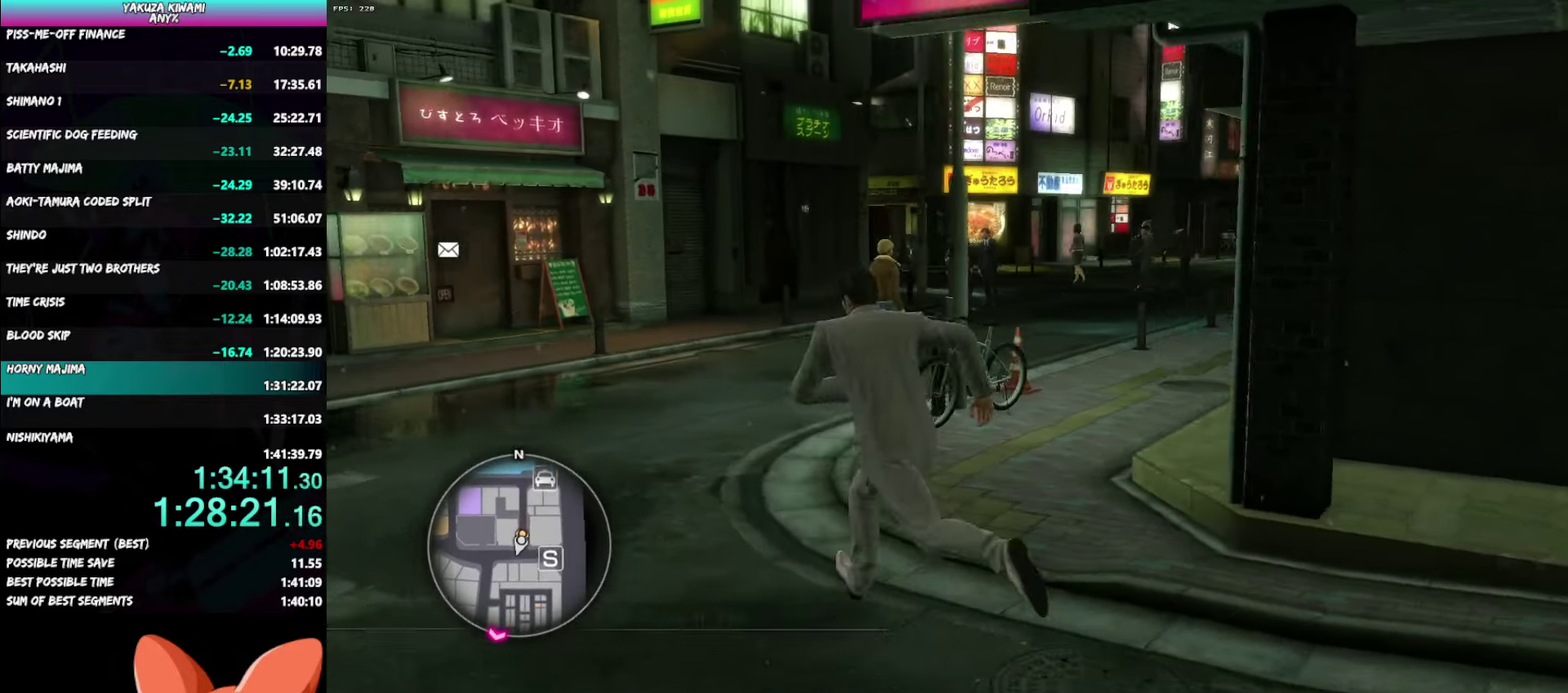
{"buttons": ["A"], "left_stick": "up", "right_stick": "right"}
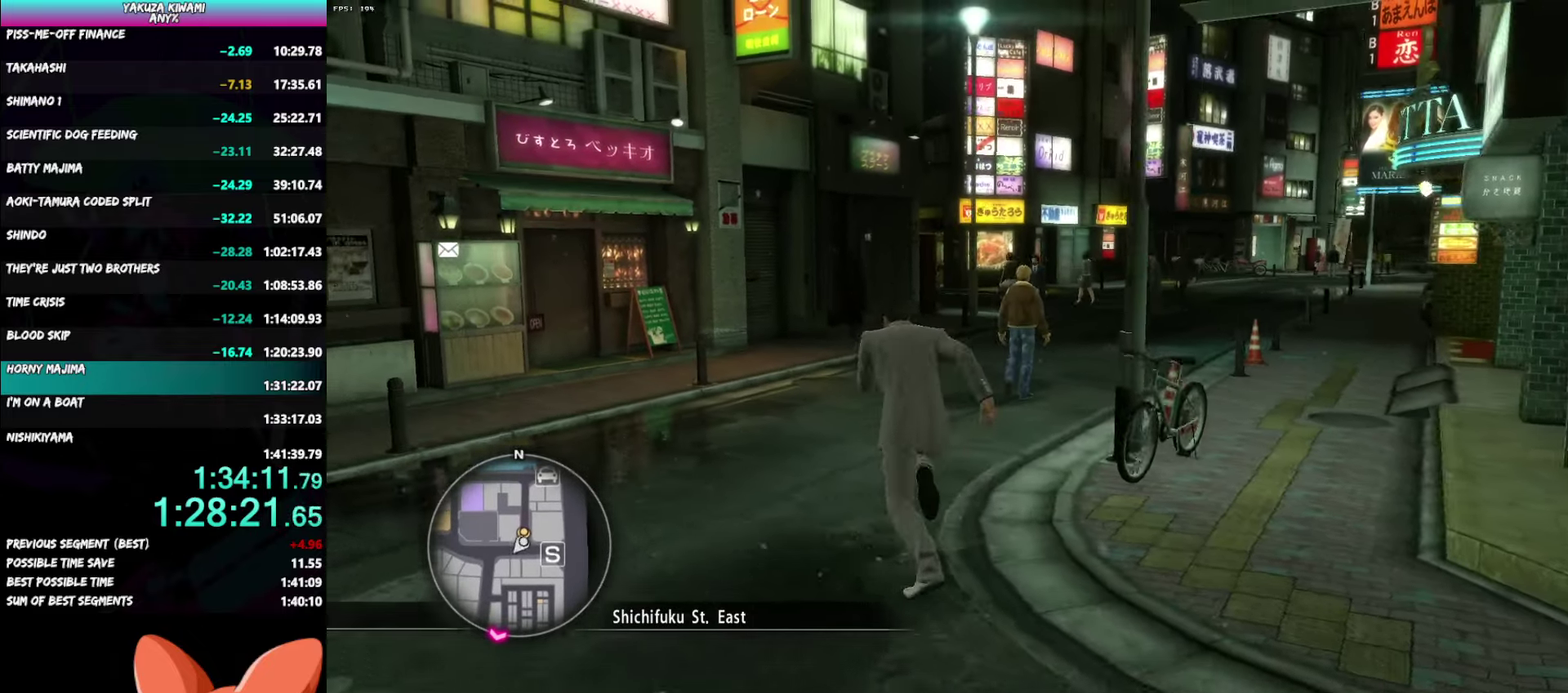
{"buttons": [], "left_stick": "up", "right_stick": "right"}
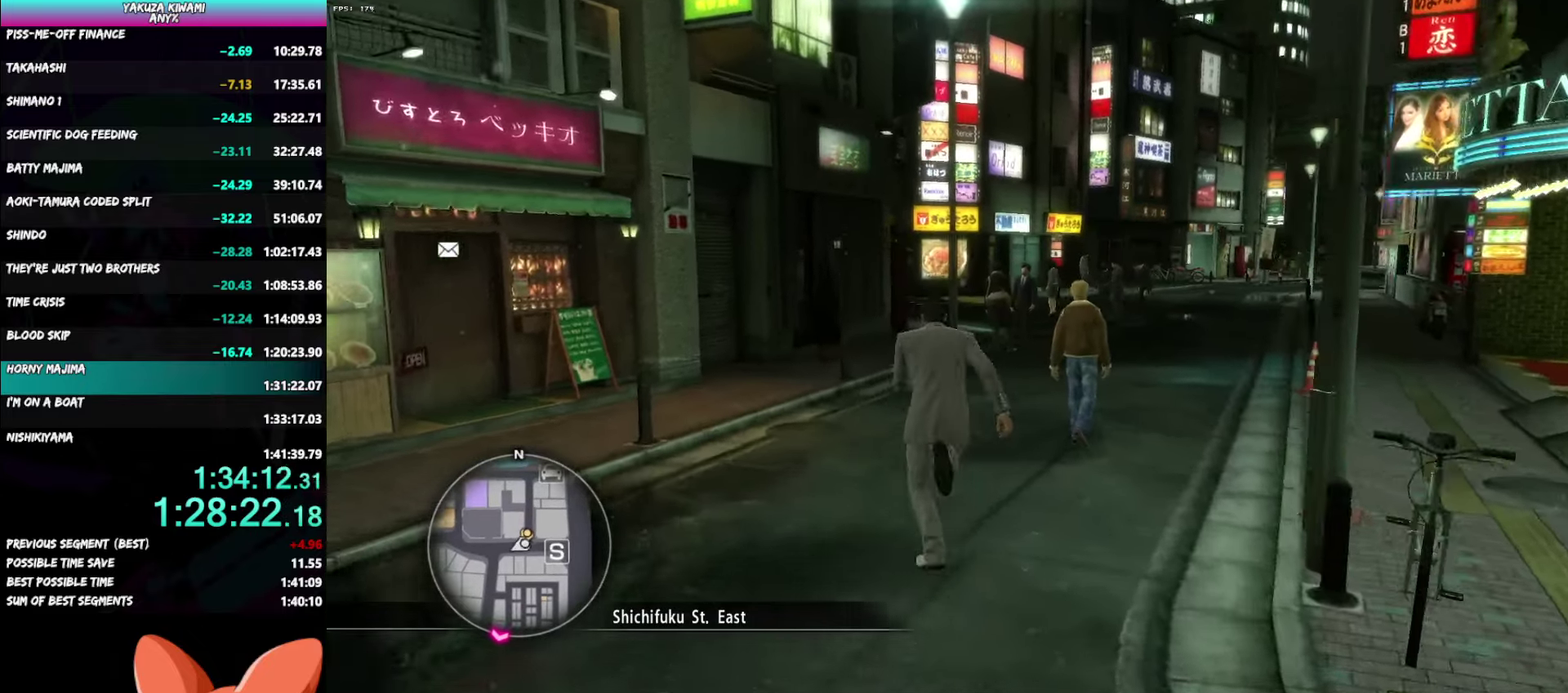
{"buttons": [], "left_stick": "up-right", "right_stick": "left"}
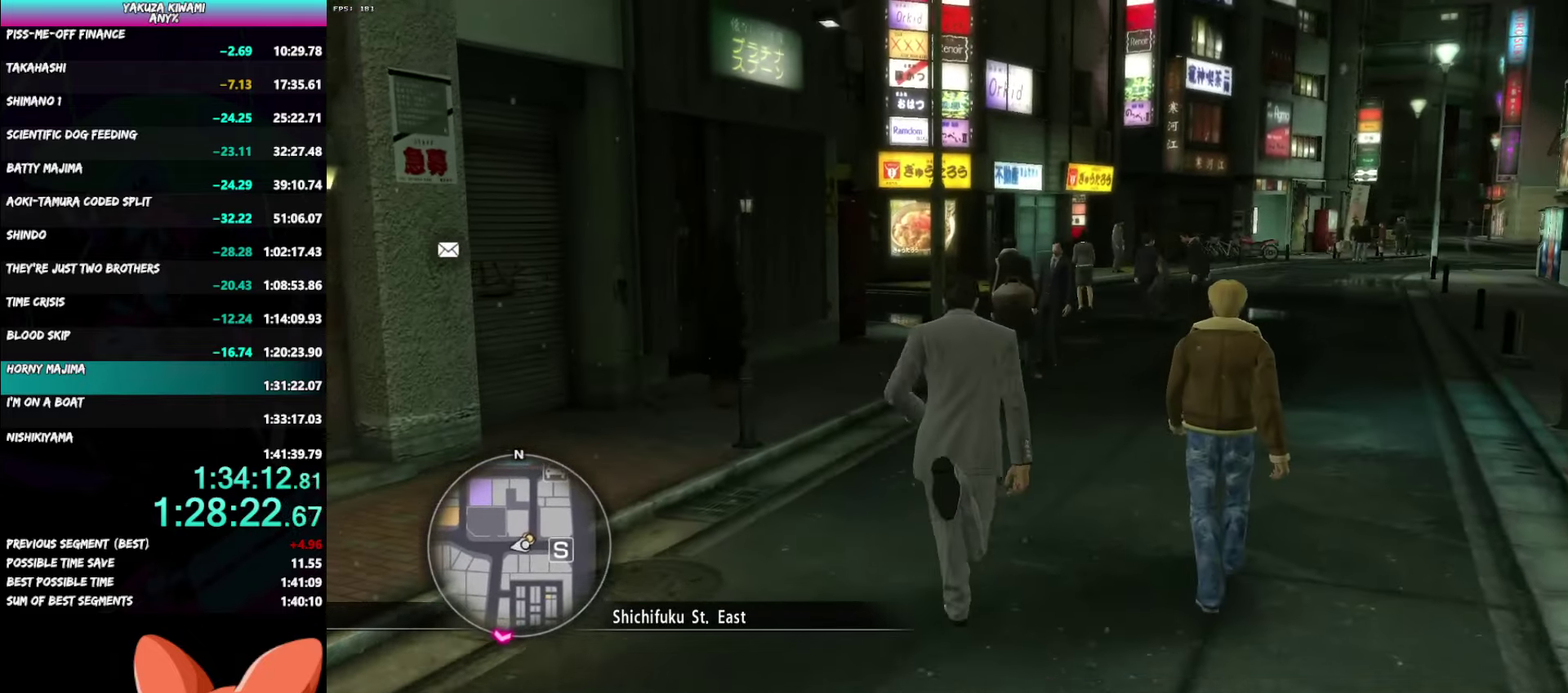
{"buttons": [], "left_stick": "up-right", "right_stick": "left"}
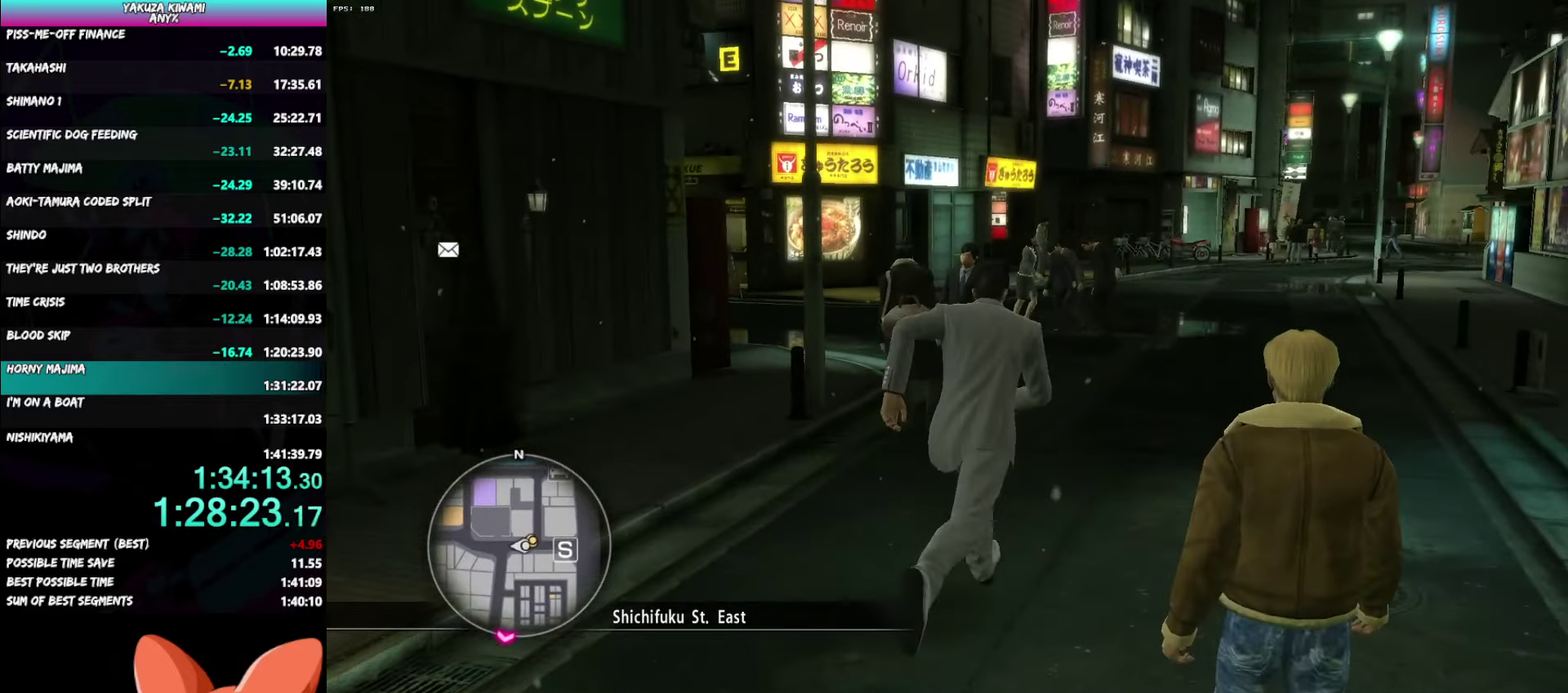
{"buttons": ["A"], "left_stick": "up", "right_stick": "left"}
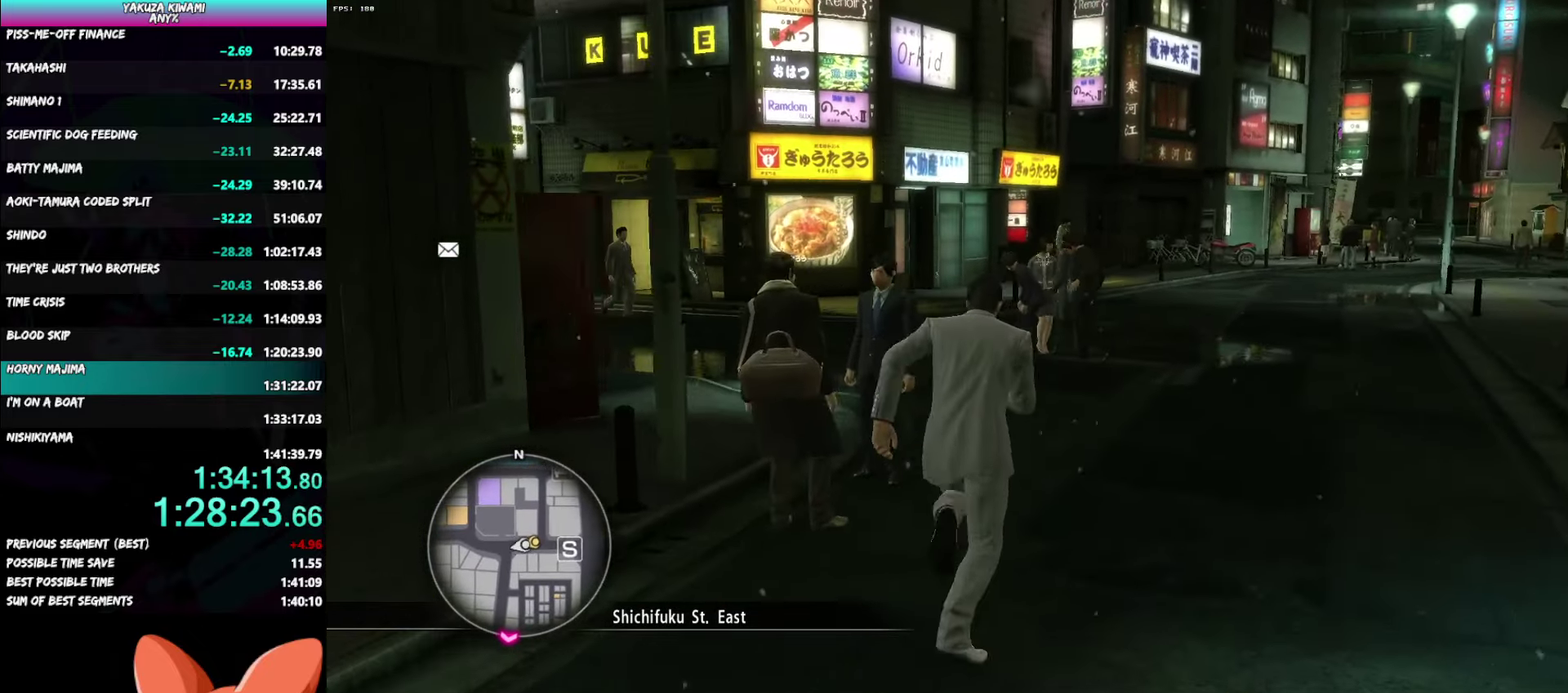
{"buttons": ["A"], "left_stick": "up", "right_stick": "left"}
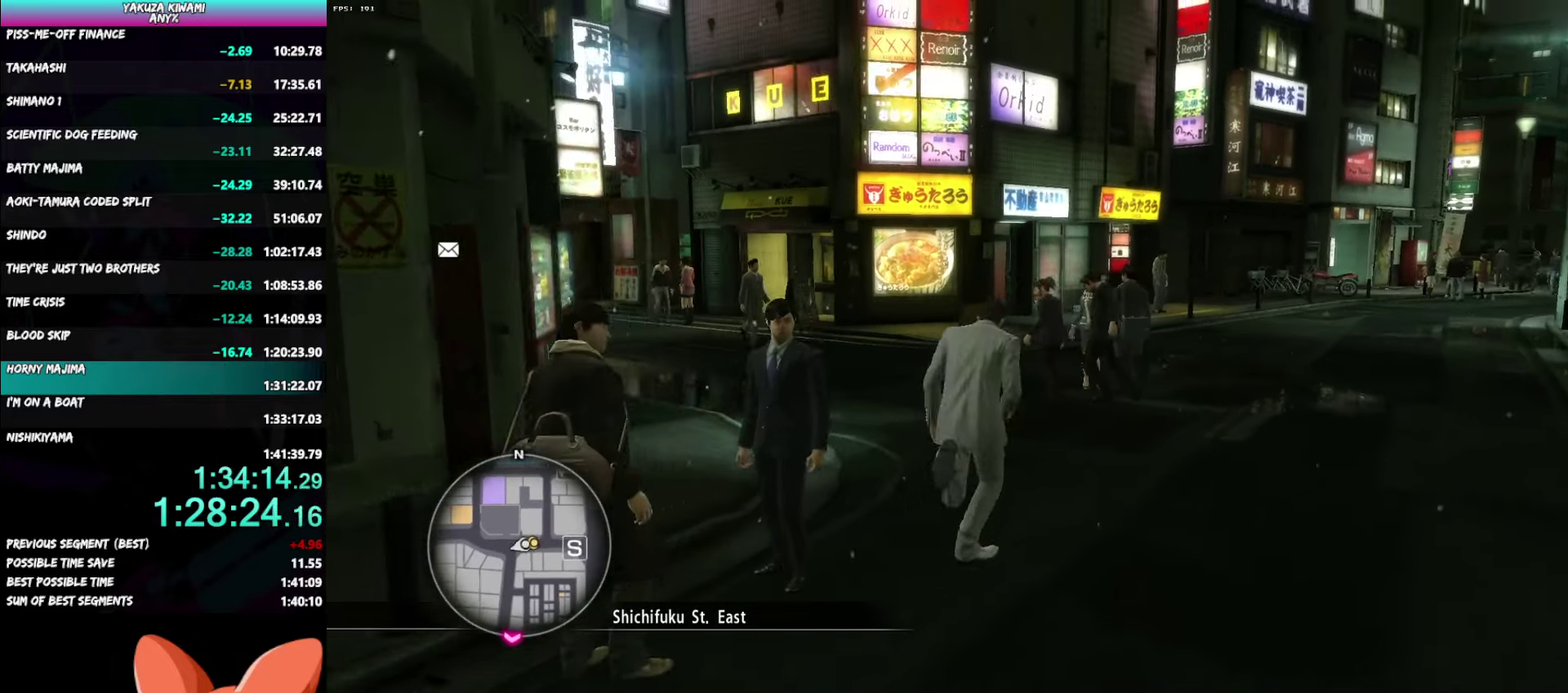
{"buttons": ["A"], "left_stick": "up-right", "right_stick": "left"}
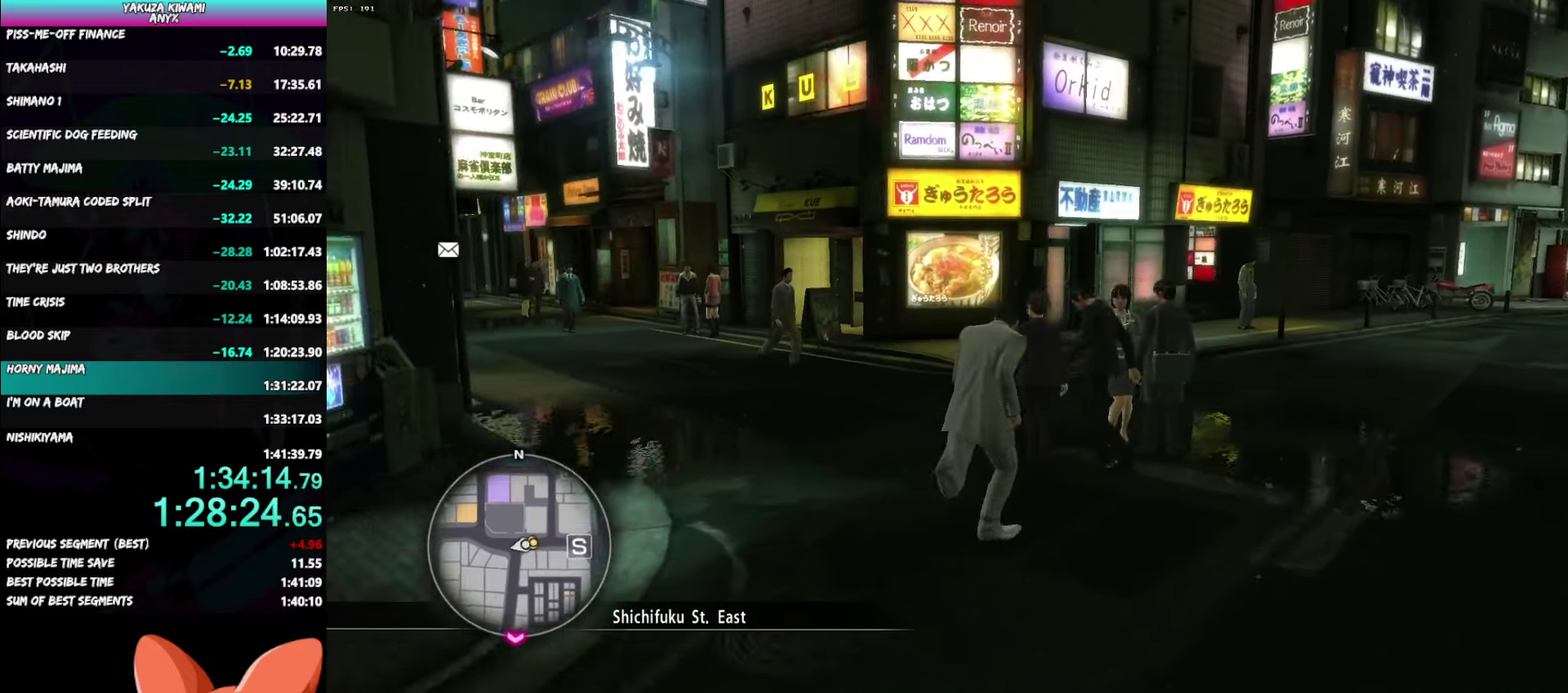
{"buttons": ["A"], "left_stick": "left", "right_stick": "left"}
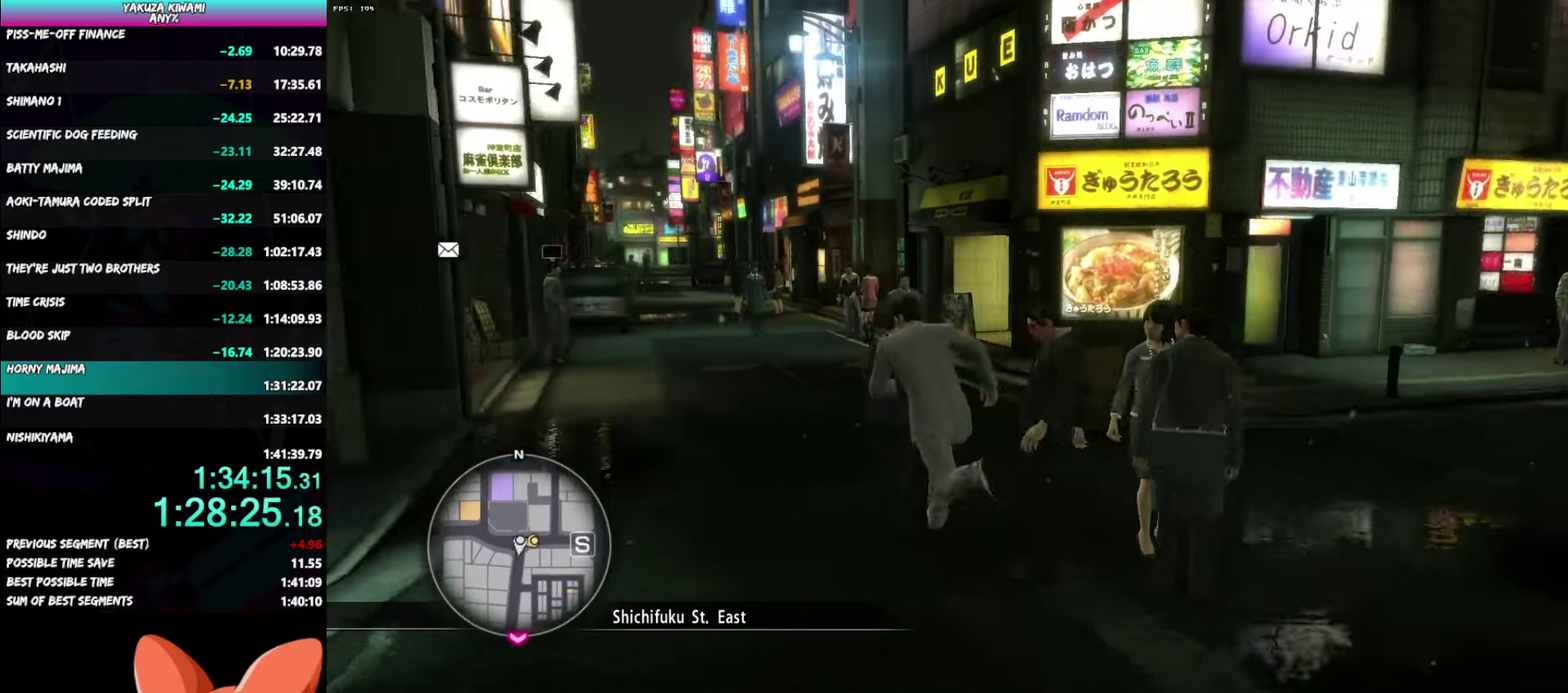
{"buttons": ["A"], "left_stick": "up-right", "right_stick": "center"}
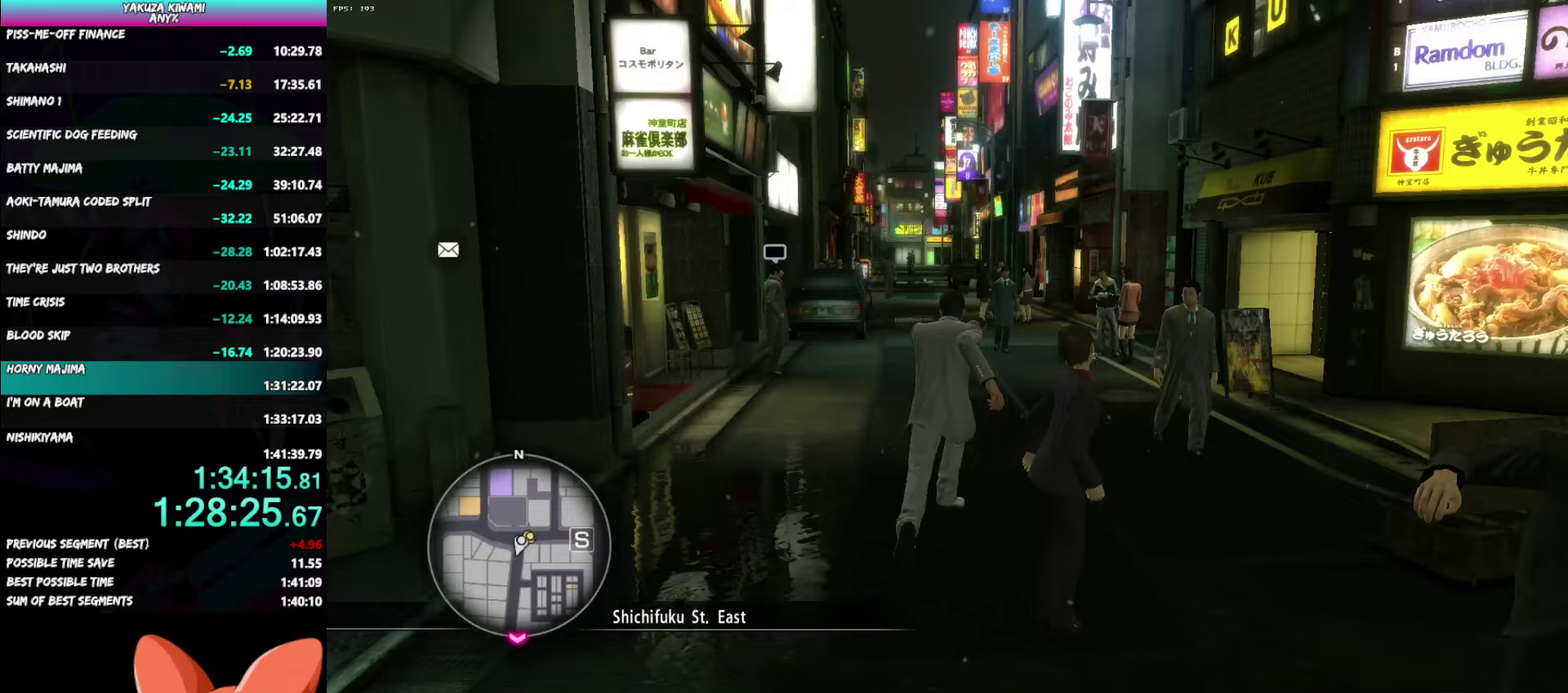
{"buttons": [], "left_stick": "up", "right_stick": "center"}
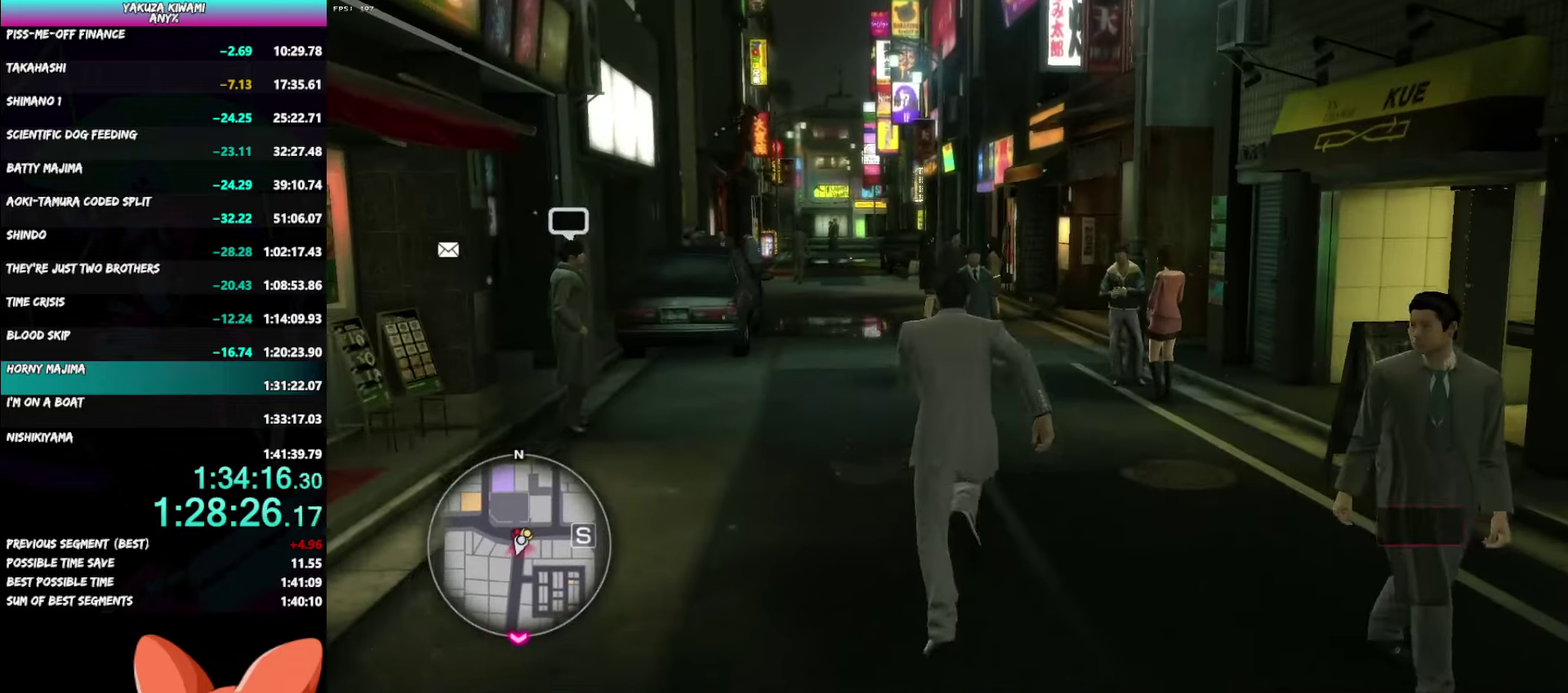
{"buttons": ["A"], "left_stick": "up-left", "right_stick": "center", "events": [[200, "left_stick", "down-left"], [300, "left_stick", "up"], [350, "A", "down"], [367, "left_stick", "down-left"], [433, "left_stick", "up-left"]]}